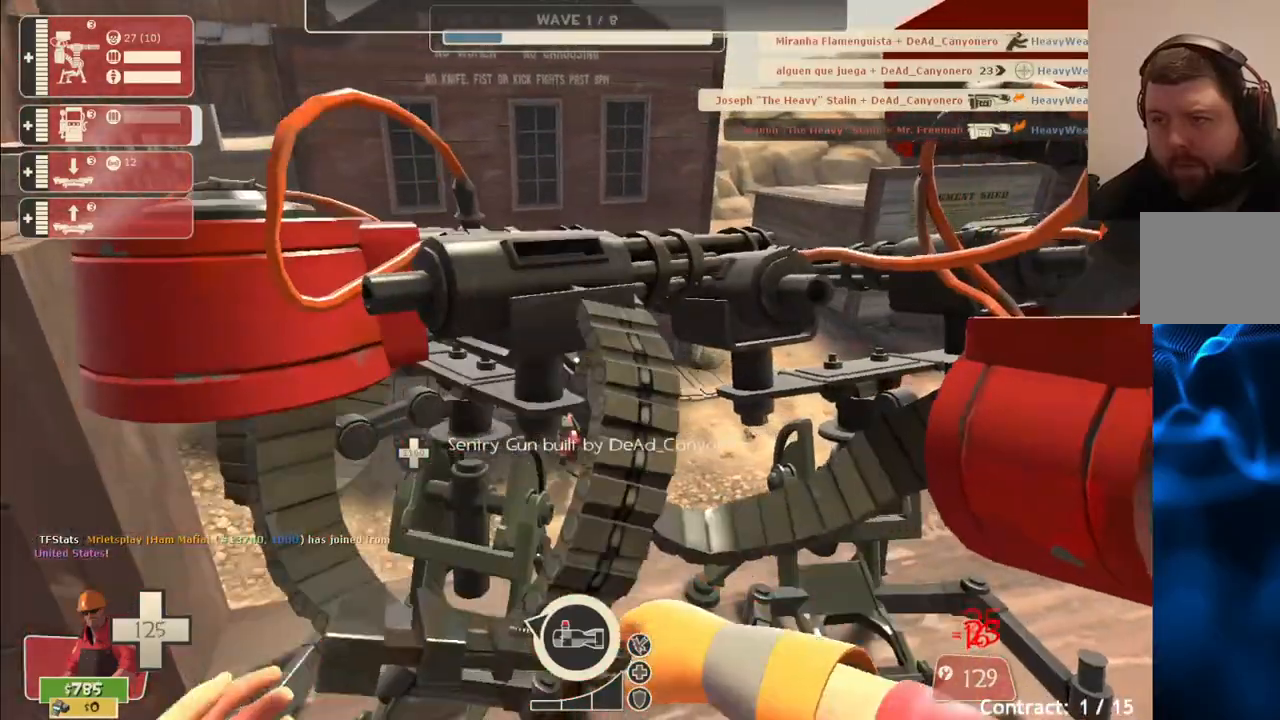
Gameplay with a controller (PlayStation layout); each line is a JSON object with the inputs held at the frame after it. "events" lists button and stick changes between this image and that frame as [ms after this image, input, new state], when the widget could be followed in between.
{"buttons": [], "left_stick": "right", "right_stick": "right", "events": [[350, "R2", "up"], [350, "left_stick", "right"], [350, "right_stick", "right"]]}
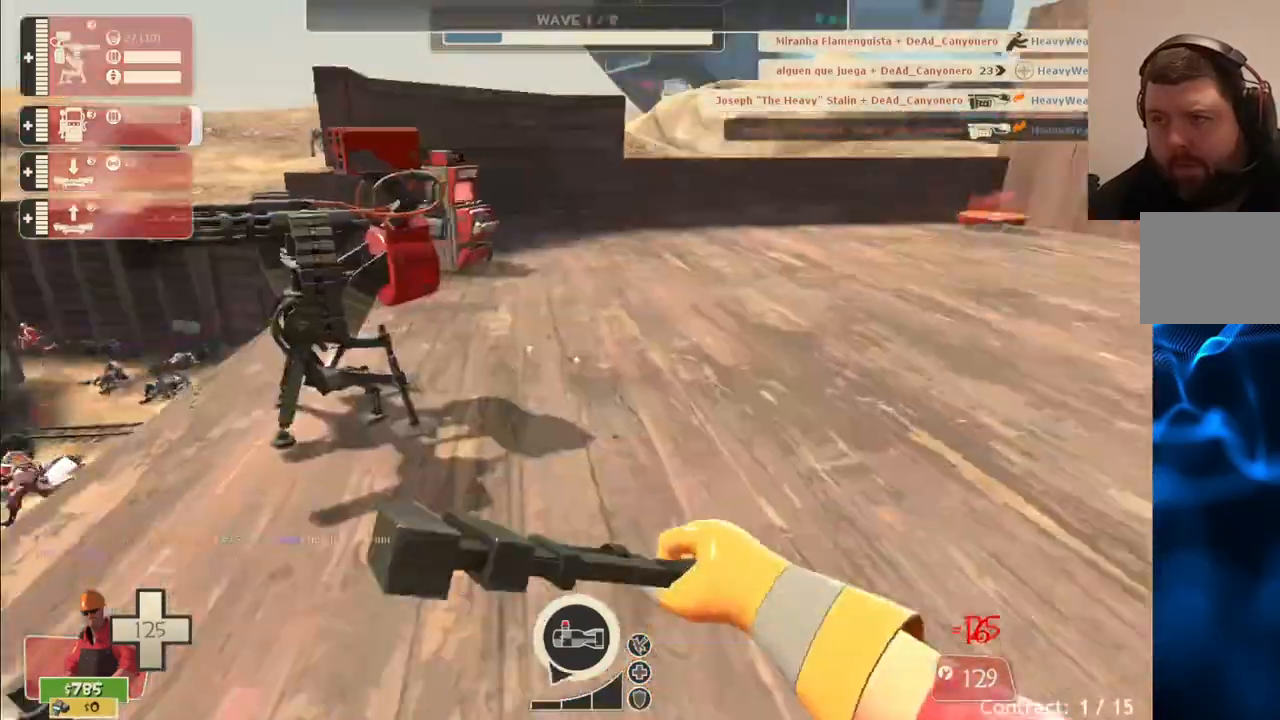
{"buttons": [], "left_stick": "up", "right_stick": "center", "events": [[67, "left_stick", "up"], [150, "right_stick", "center"]]}
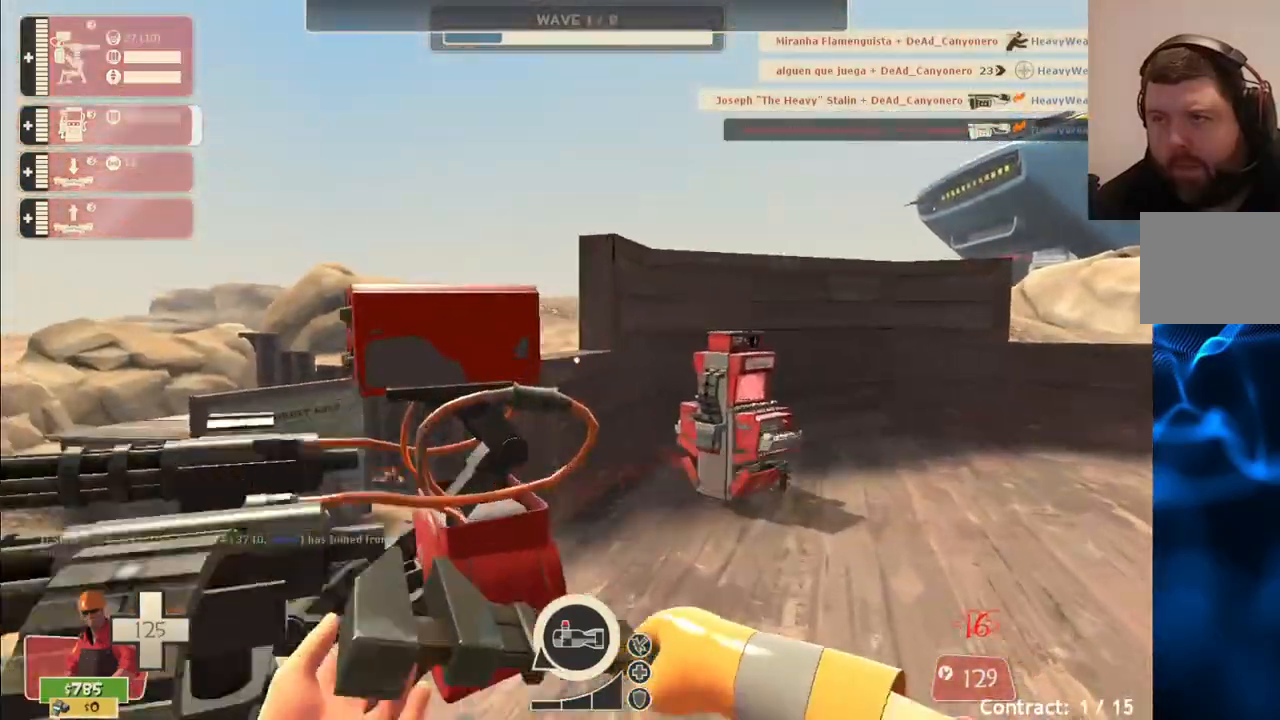
{"buttons": [], "left_stick": "up", "right_stick": "center", "events": []}
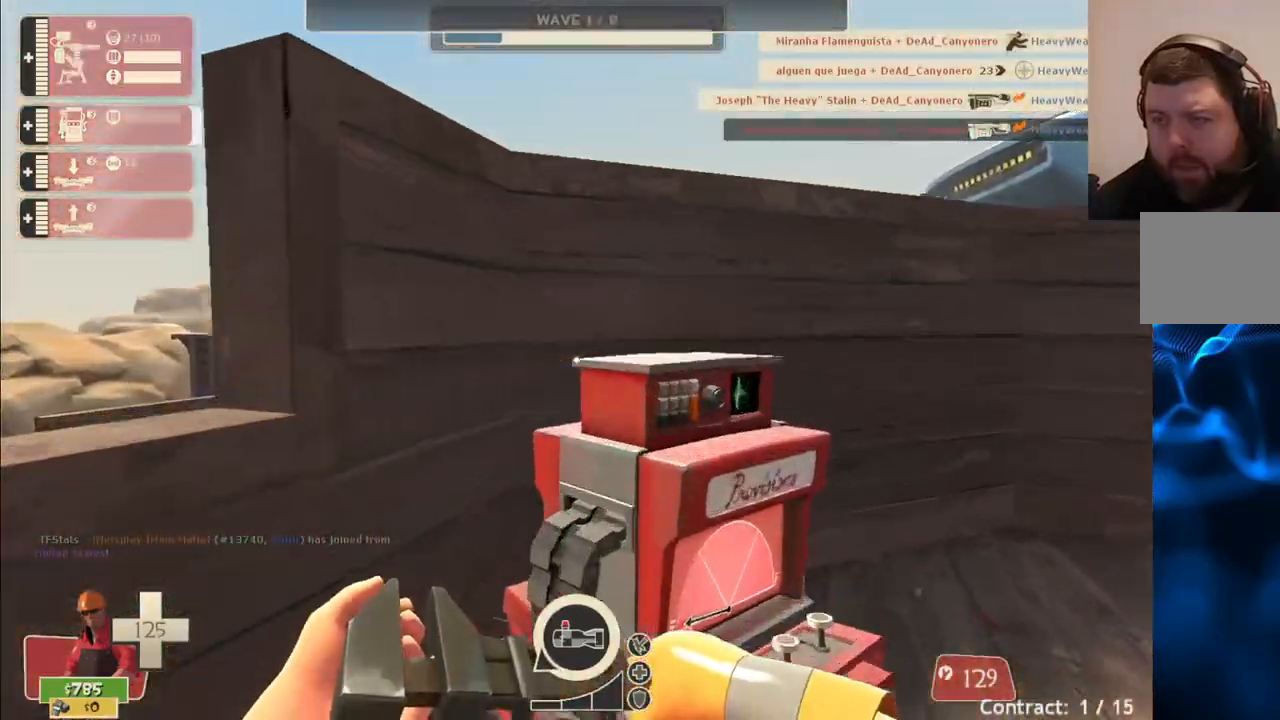
{"buttons": [], "left_stick": "right", "right_stick": "center", "events": [[100, "left_stick", "center"], [333, "right_stick", "left"], [400, "left_stick", "right"], [483, "right_stick", "center"]]}
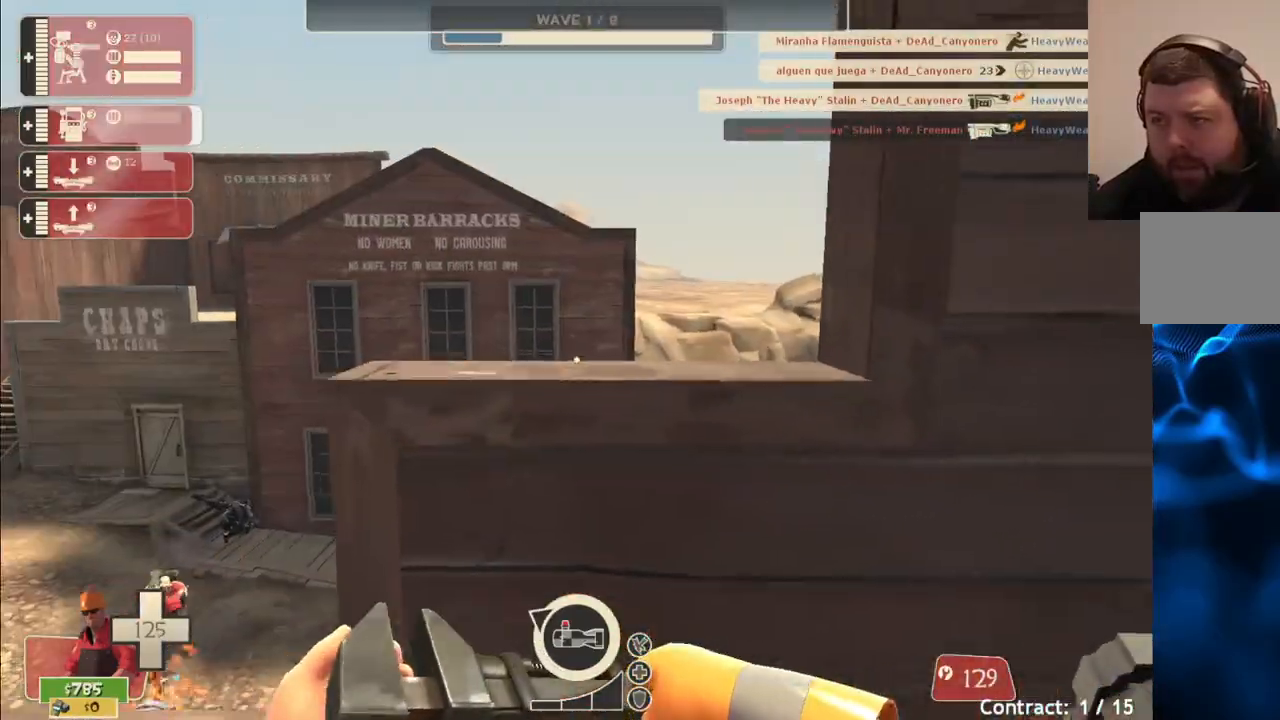
{"buttons": [], "left_stick": "down-right", "right_stick": "center", "events": [[117, "left_stick", "up"], [283, "left_stick", "down-right"]]}
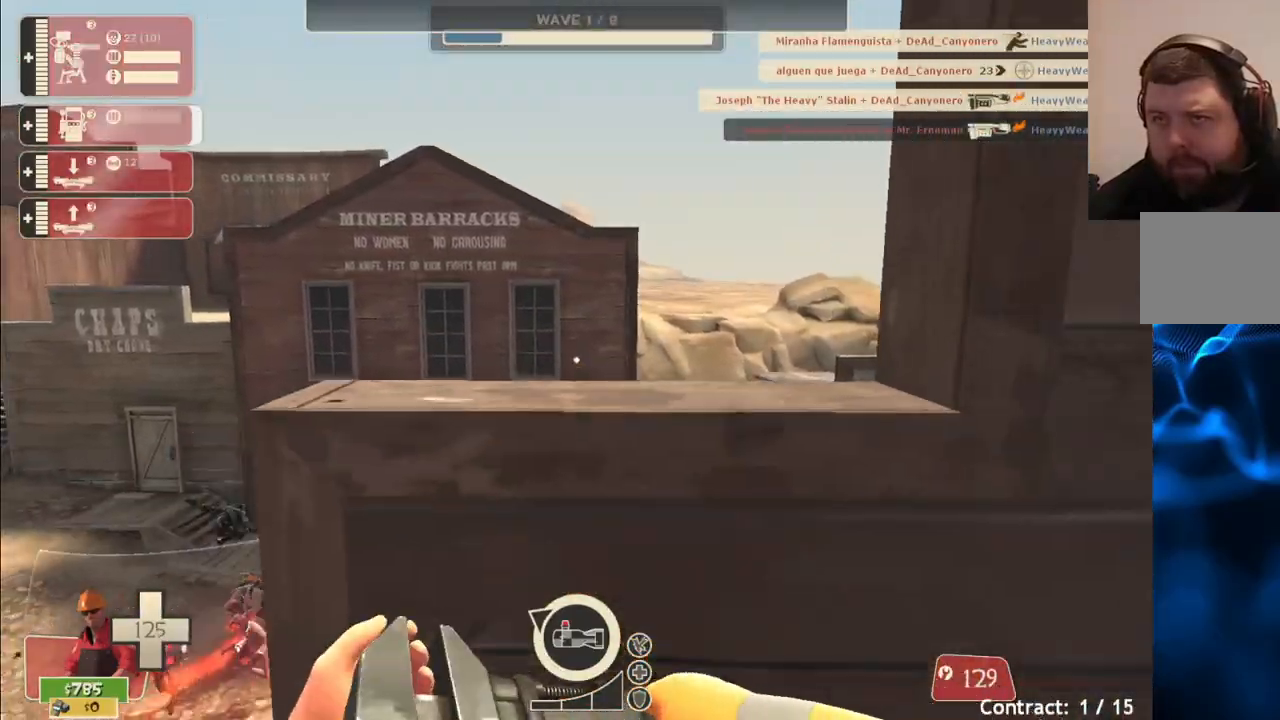
{"buttons": [], "left_stick": "up-right", "right_stick": "center", "events": [[183, "left_stick", "up-right"]]}
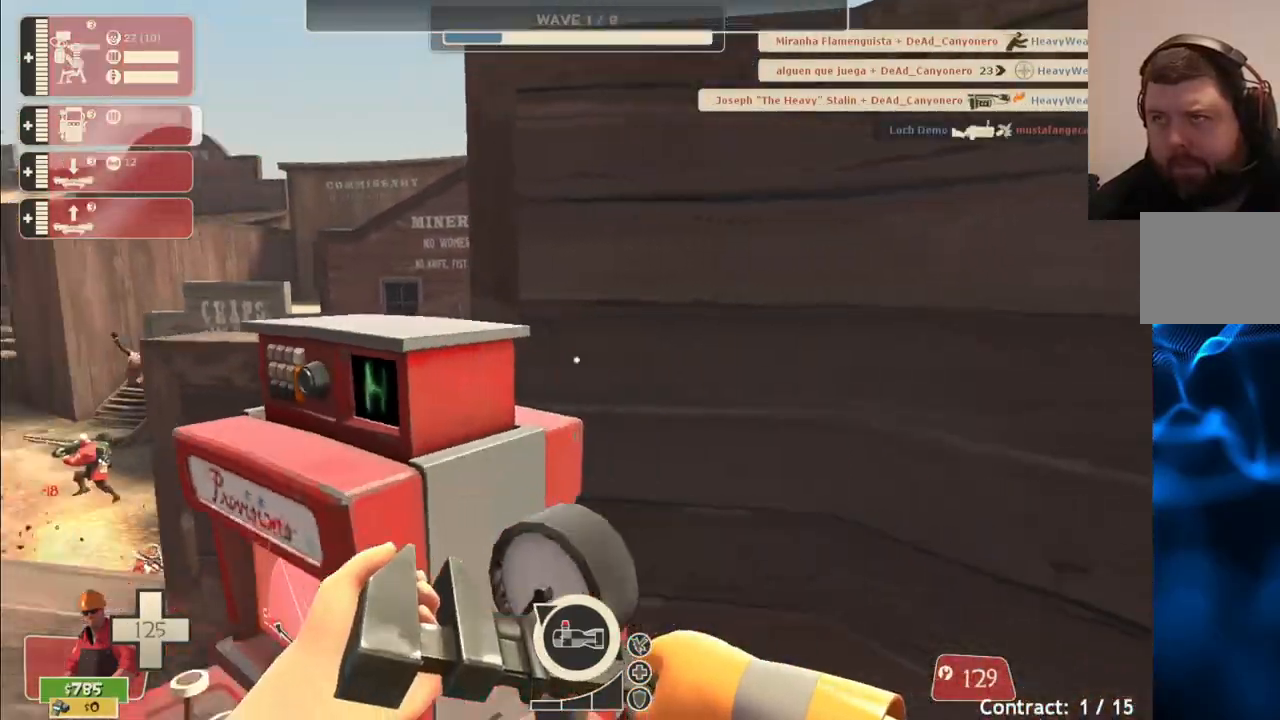
{"buttons": [], "left_stick": "down", "right_stick": "center", "events": [[17, "right_stick", "left"], [183, "right_stick", "center"], [267, "left_stick", "center"], [433, "left_stick", "down"]]}
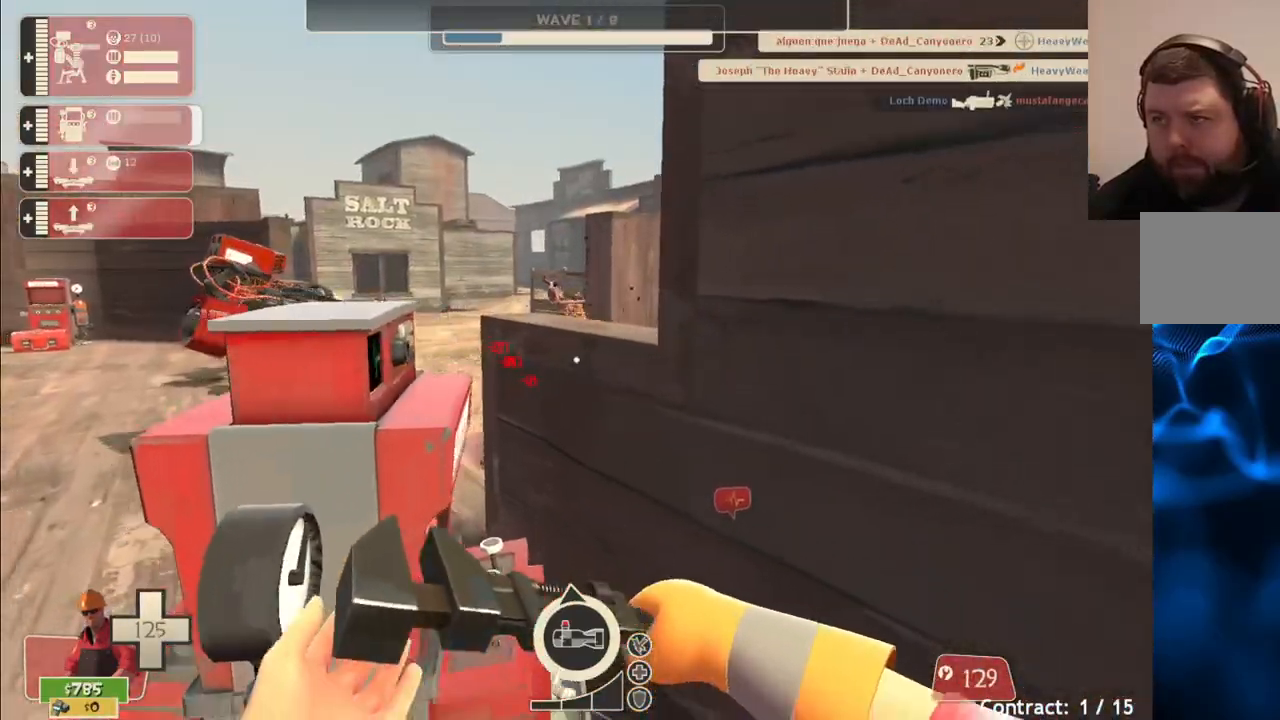
{"buttons": [], "left_stick": "up", "right_stick": "center", "events": [[250, "left_stick", "center"], [350, "left_stick", "up"]]}
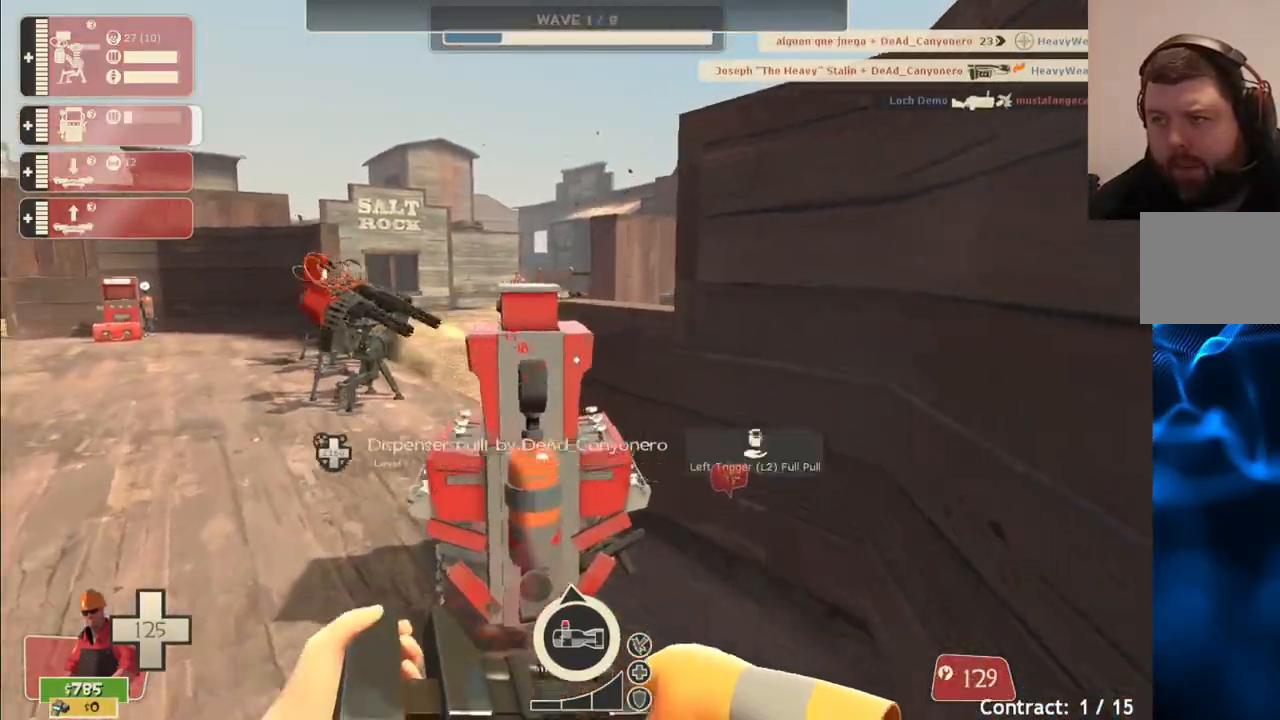
{"buttons": [], "left_stick": "down", "right_stick": "center", "events": [[217, "left_stick", "center"], [233, "right_stick", "left"], [383, "right_stick", "center"], [450, "left_stick", "down"]]}
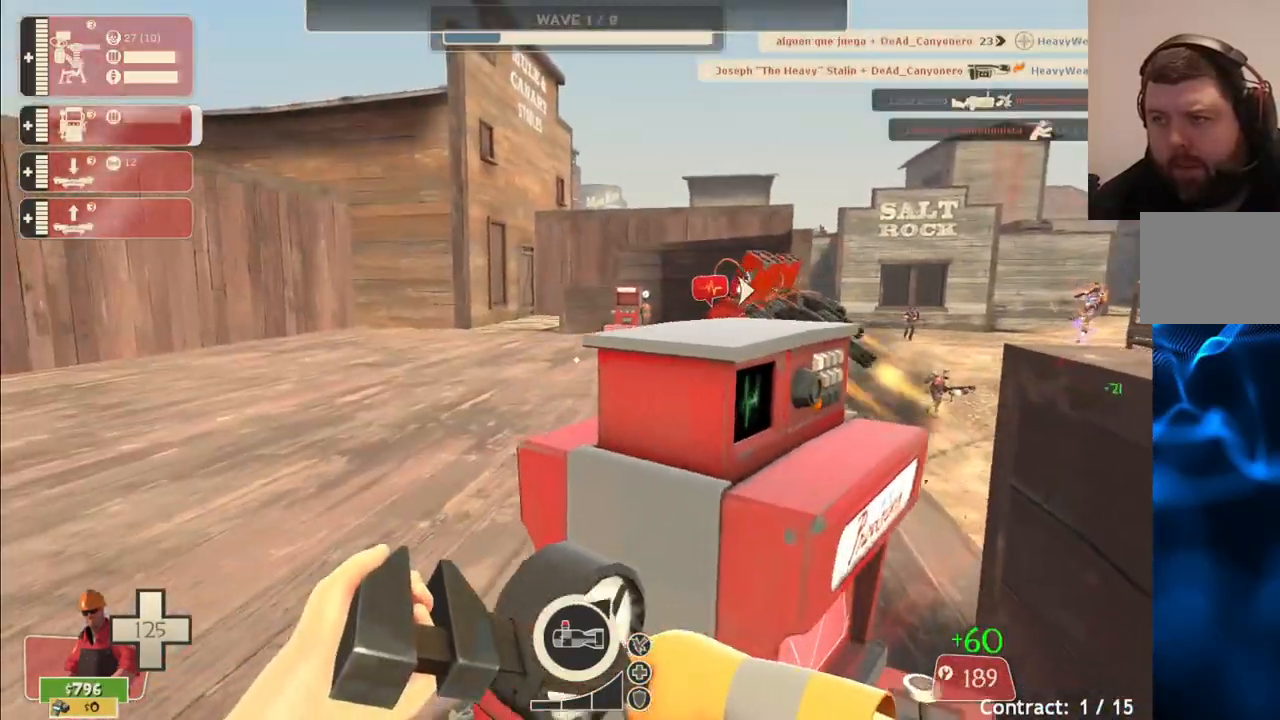
{"buttons": [], "left_stick": "center", "right_stick": "center", "events": [[167, "left_stick", "left"], [233, "left_stick", "center"], [400, "DPAD_LEFT", "down"], [483, "DPAD_LEFT", "up"]]}
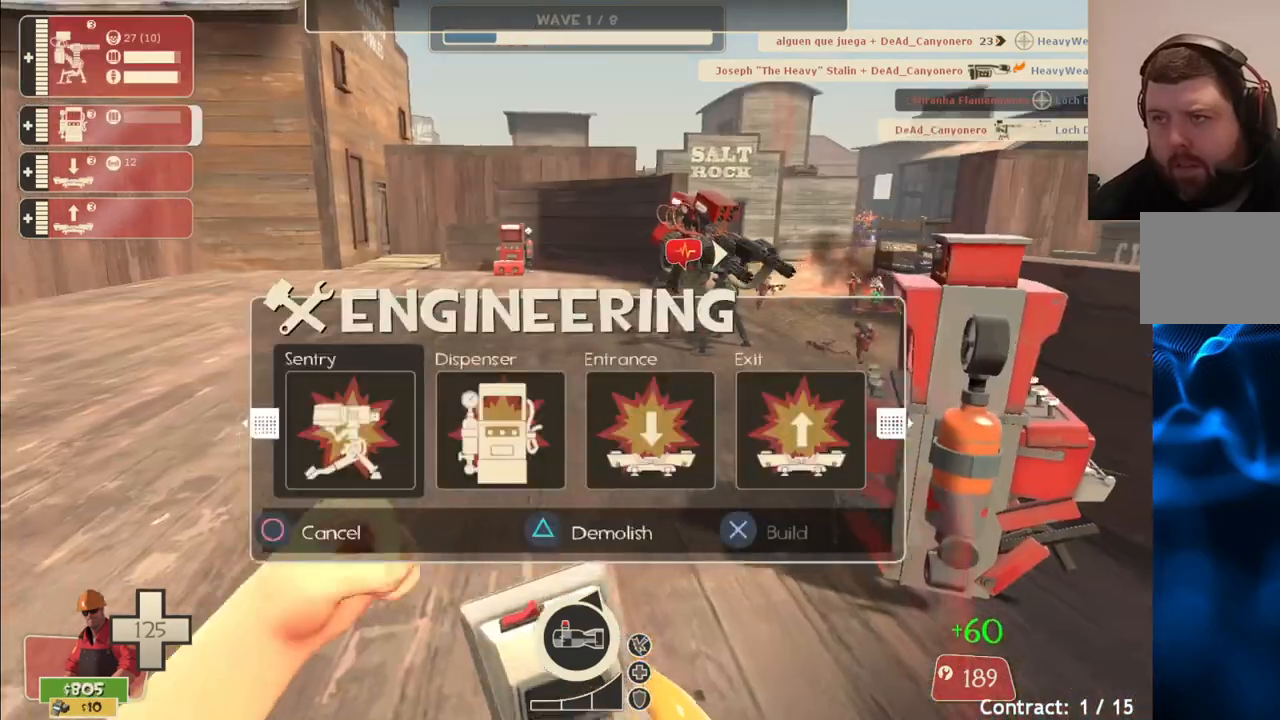
{"buttons": [], "left_stick": "center", "right_stick": "center", "events": [[183, "left_stick", "up"], [300, "left_stick", "up-right"], [500, "left_stick", "center"]]}
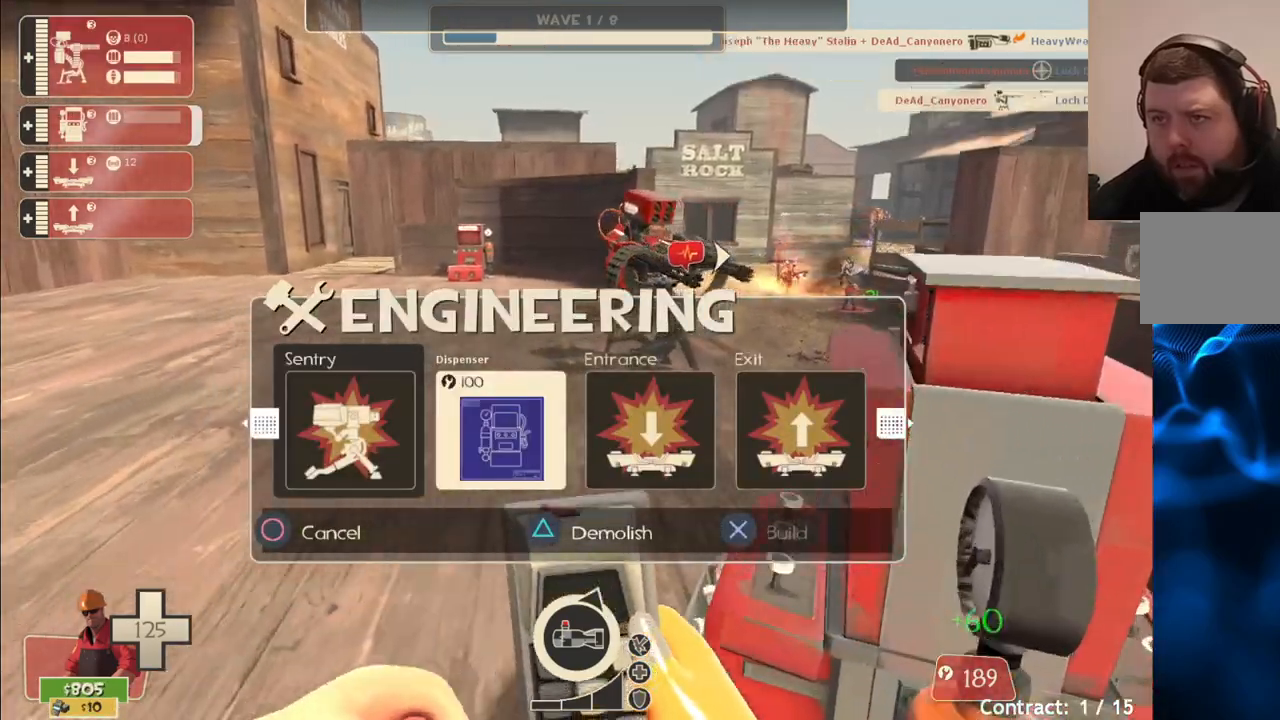
{"buttons": [], "left_stick": "up-left", "right_stick": "center", "events": [[133, "DPAD_RIGHT", "down"], [183, "DPAD_RIGHT", "up"], [283, "R2", "down"], [400, "left_stick", "up-left"], [433, "R2", "up"]]}
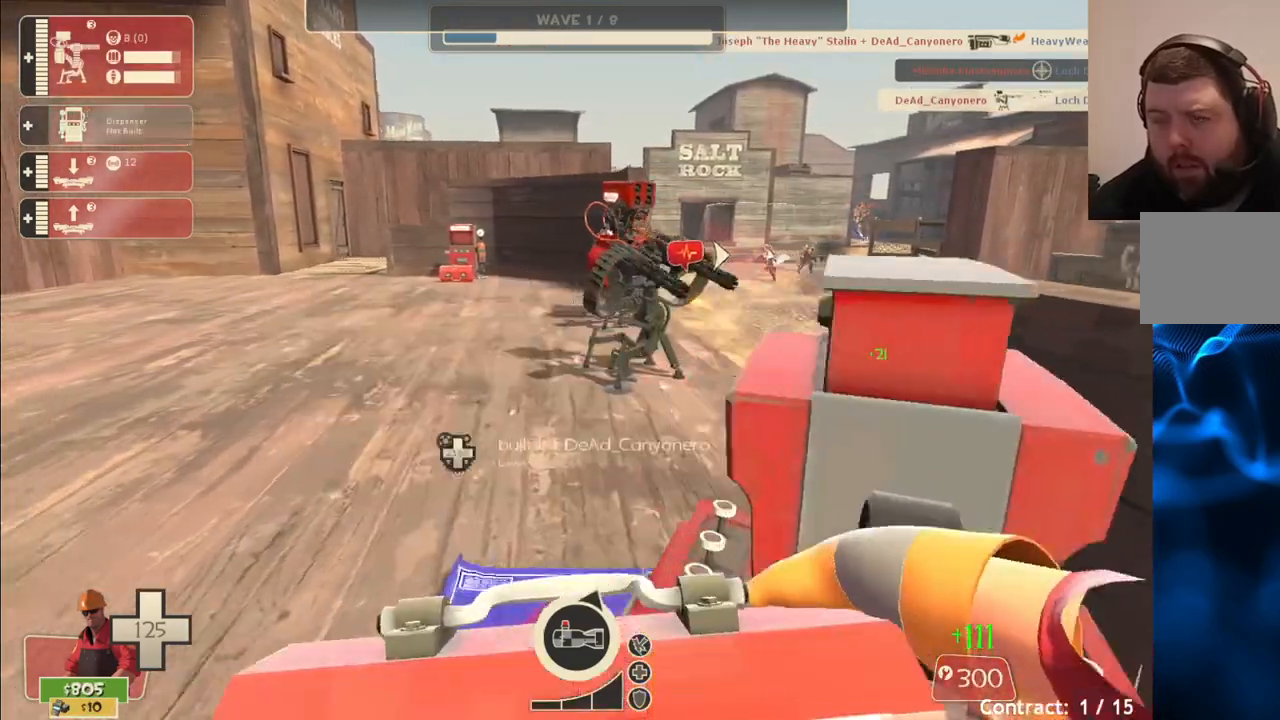
{"buttons": [], "left_stick": "up", "right_stick": "center", "events": [[100, "left_stick", "up"]]}
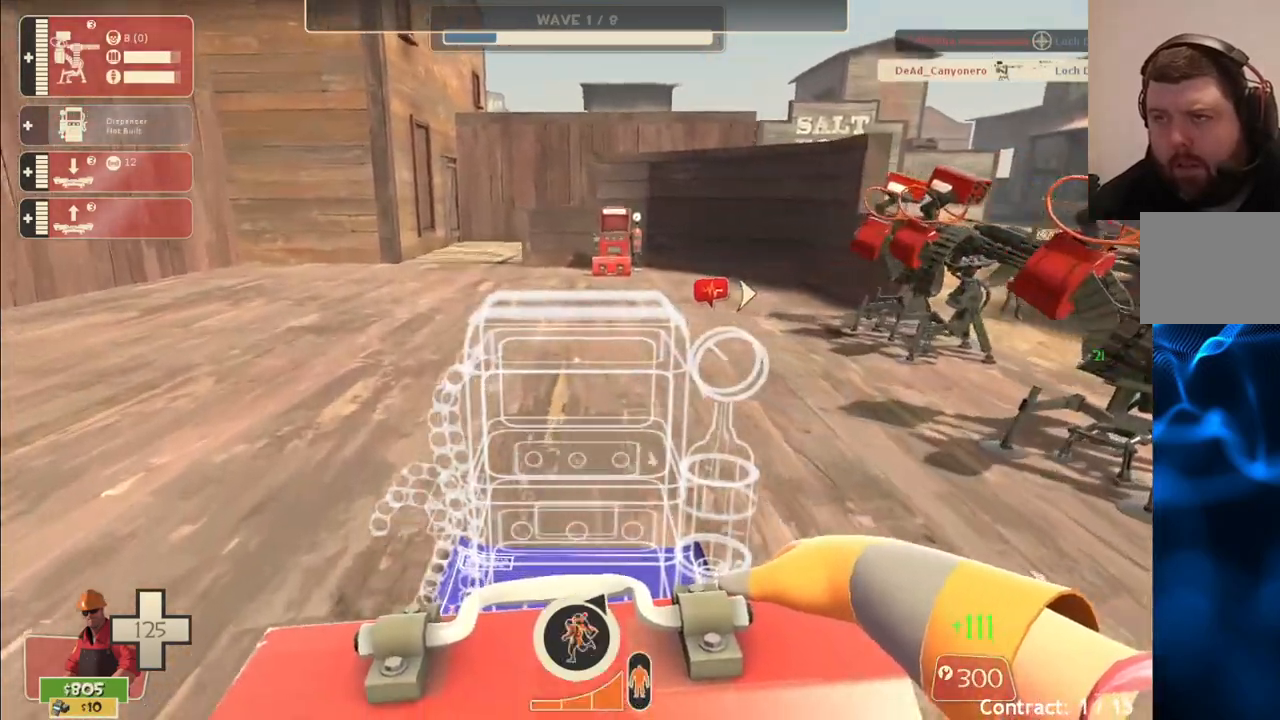
{"buttons": [], "left_stick": "up", "right_stick": "center", "events": []}
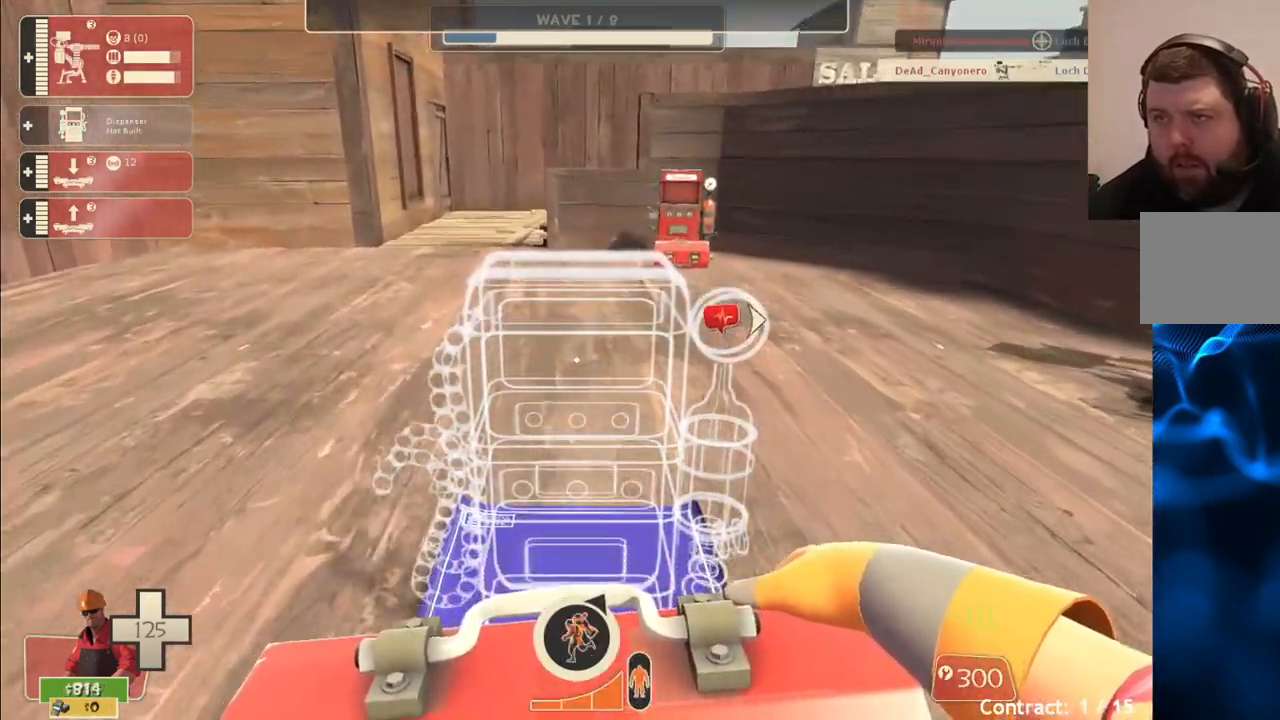
{"buttons": [], "left_stick": "up", "right_stick": "center", "events": []}
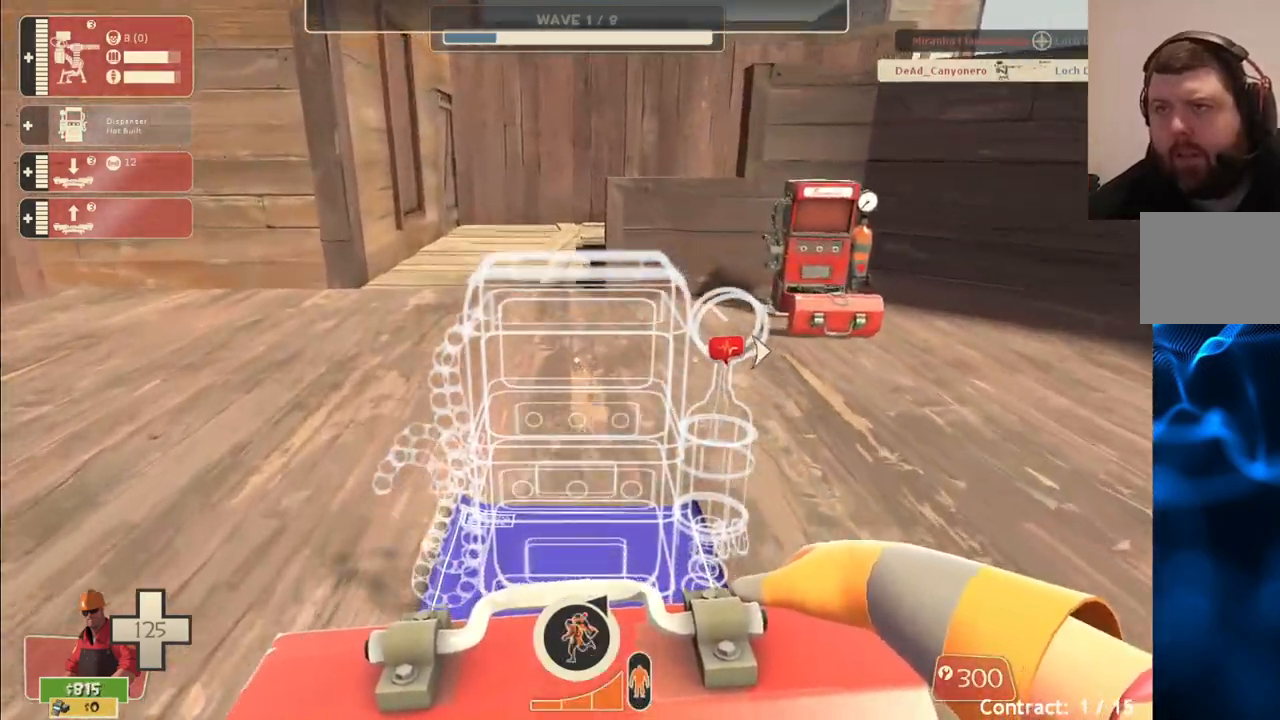
{"buttons": [], "left_stick": "up", "right_stick": "center", "events": []}
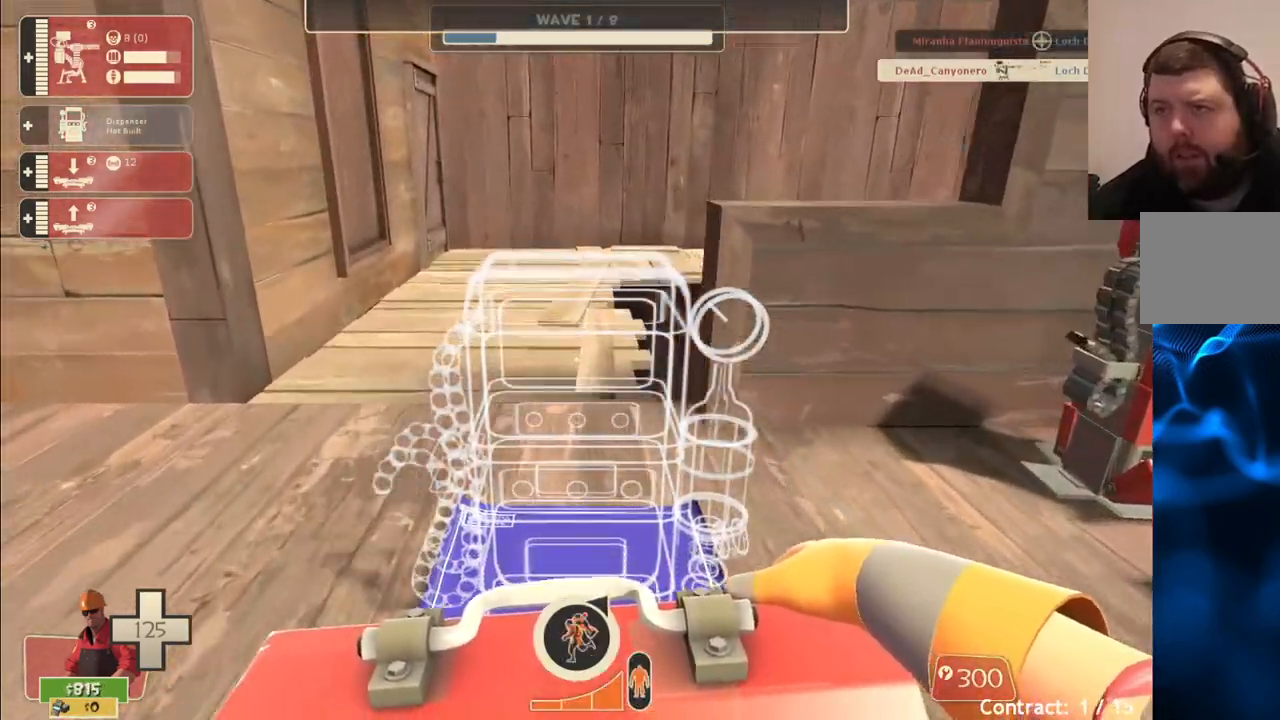
{"buttons": [], "left_stick": "center", "right_stick": "center", "events": [[150, "left_stick", "center"]]}
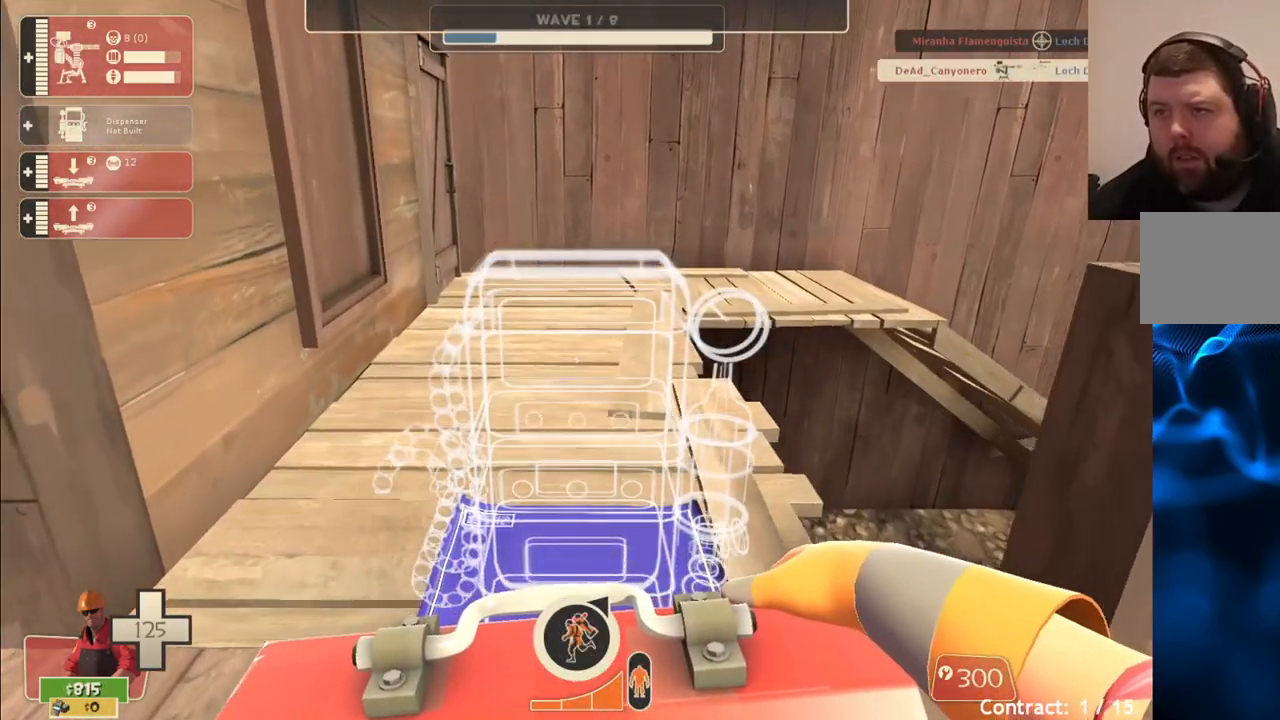
{"buttons": [], "left_stick": "center", "right_stick": "center", "events": []}
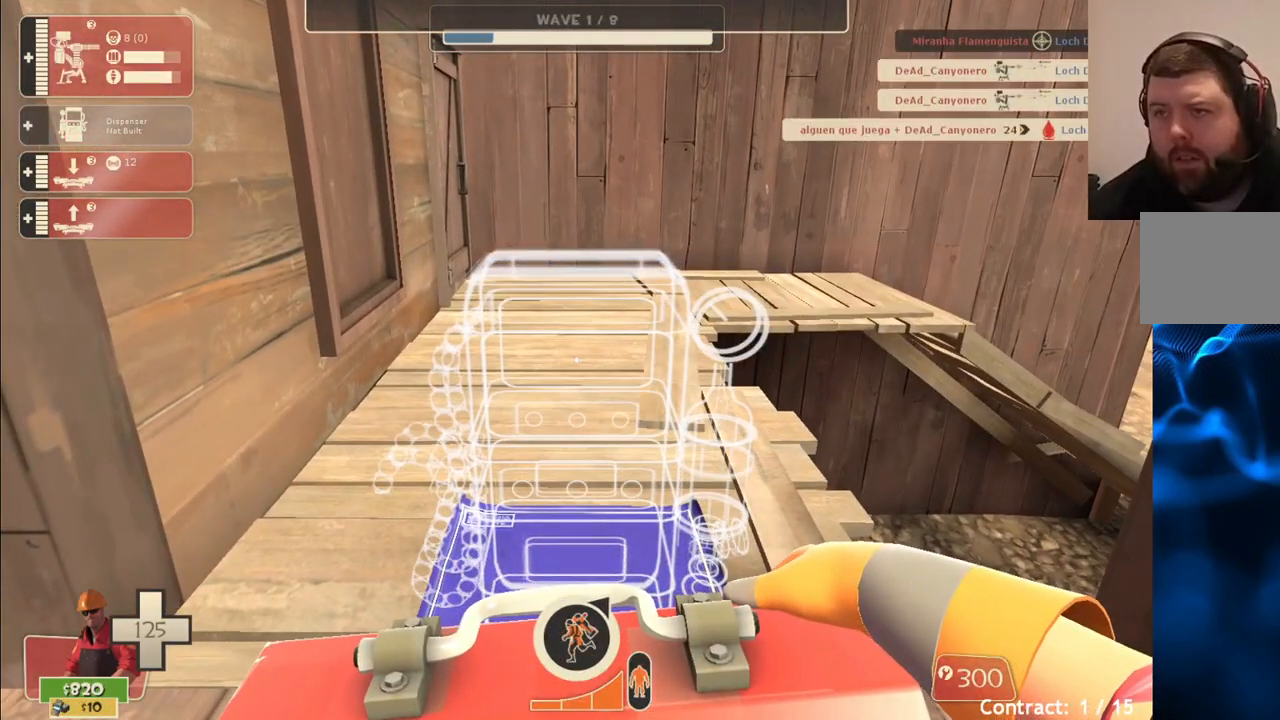
{"buttons": [], "left_stick": "center", "right_stick": "center", "events": [[300, "R2", "down"], [417, "R2", "up"]]}
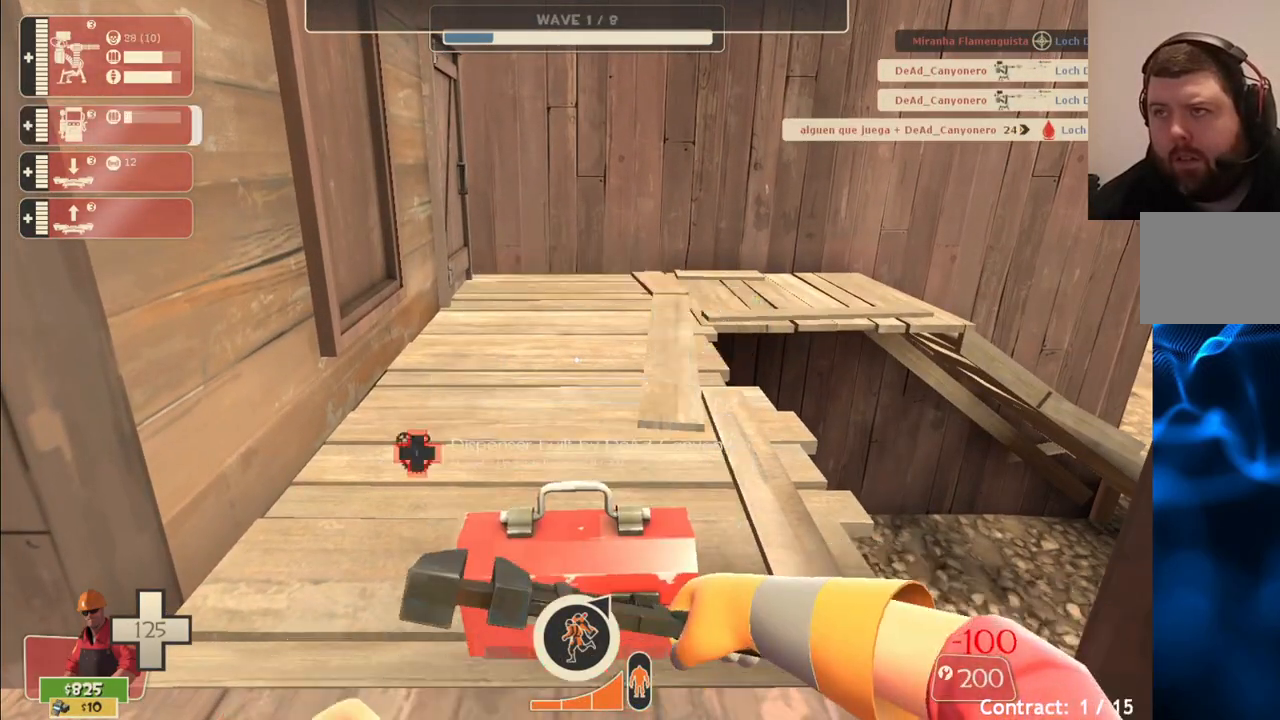
{"buttons": [], "left_stick": "up-right", "right_stick": "center", "events": [[167, "right_stick", "right"], [217, "left_stick", "right"], [350, "left_stick", "up-right"], [400, "right_stick", "center"]]}
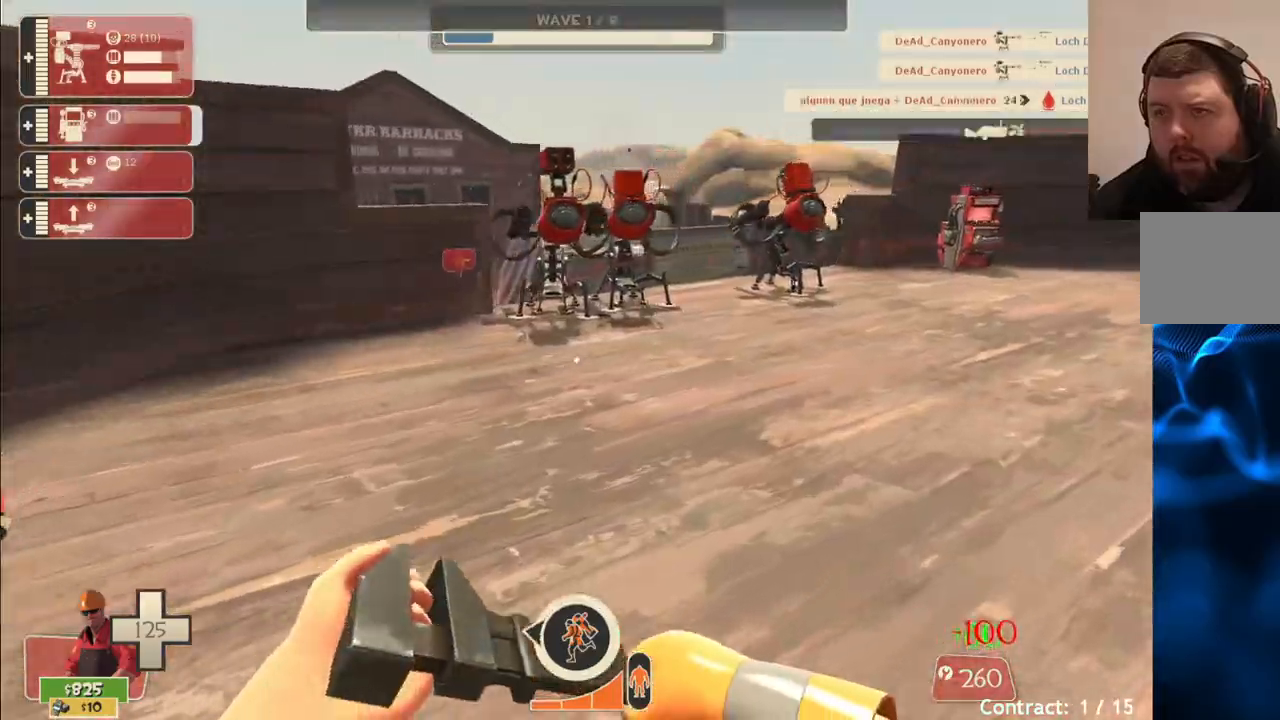
{"buttons": [], "left_stick": "up", "right_stick": "center", "events": [[250, "right_stick", "right"], [383, "right_stick", "center"], [433, "left_stick", "up"]]}
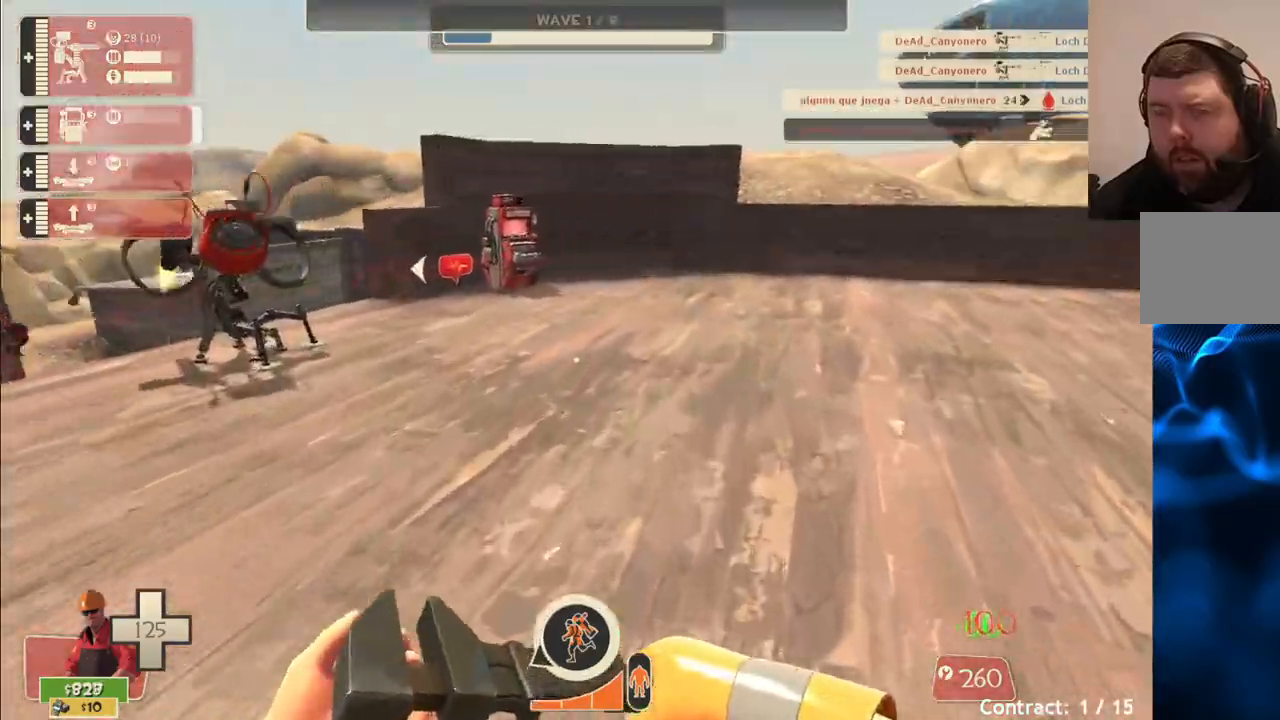
{"buttons": [], "left_stick": "up", "right_stick": "center", "events": []}
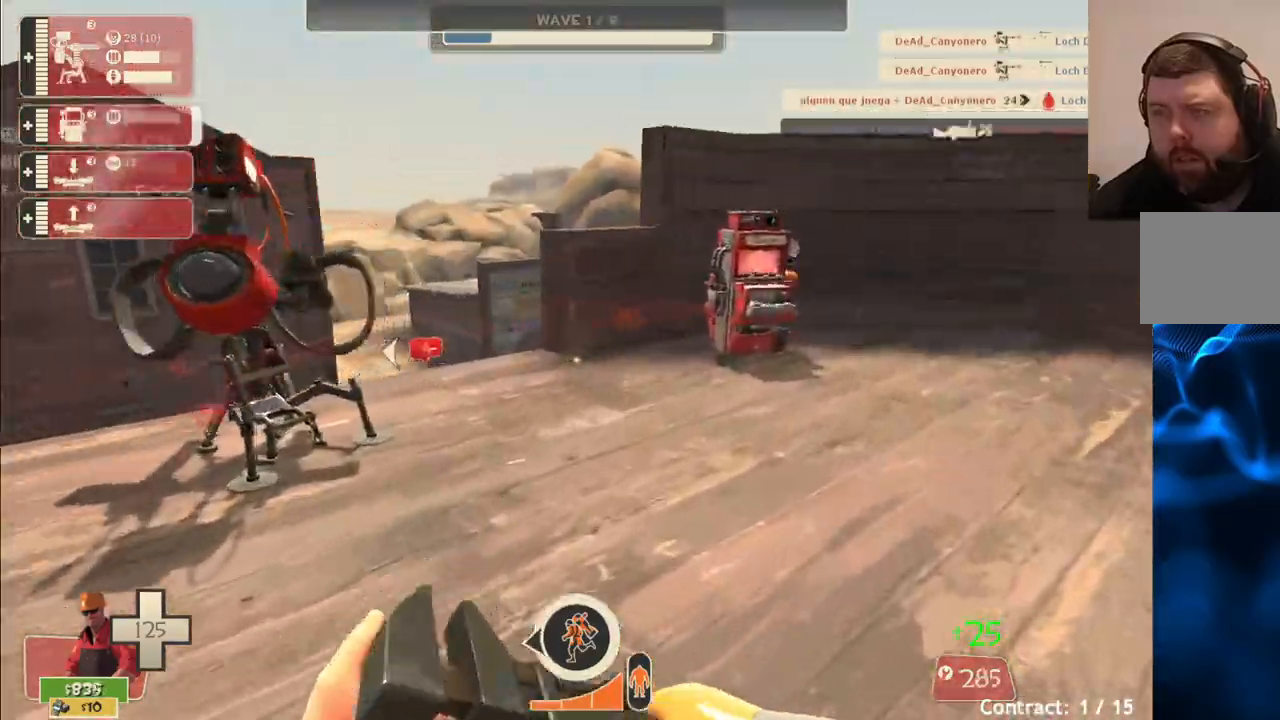
{"buttons": ["R2"], "left_stick": "up", "right_stick": "center", "events": [[300, "R2", "down"]]}
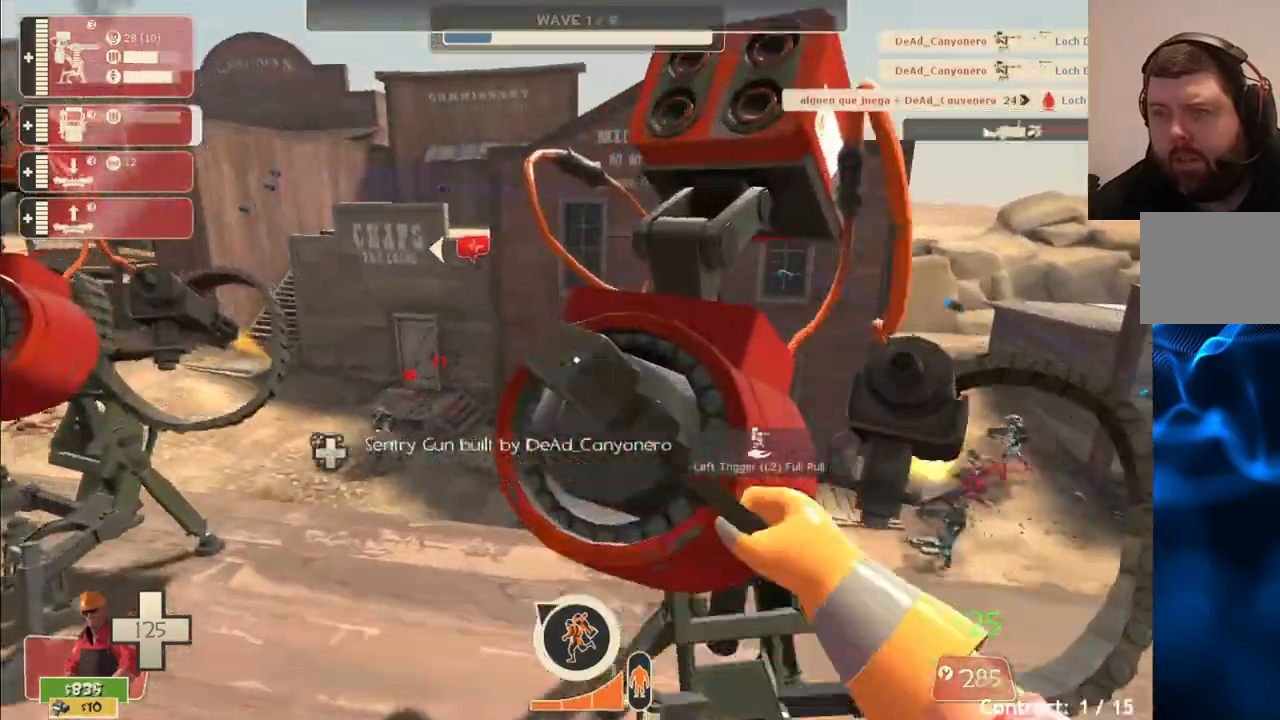
{"buttons": ["R2"], "left_stick": "up-left", "right_stick": "center", "events": [[233, "left_stick", "left"], [400, "left_stick", "up-left"]]}
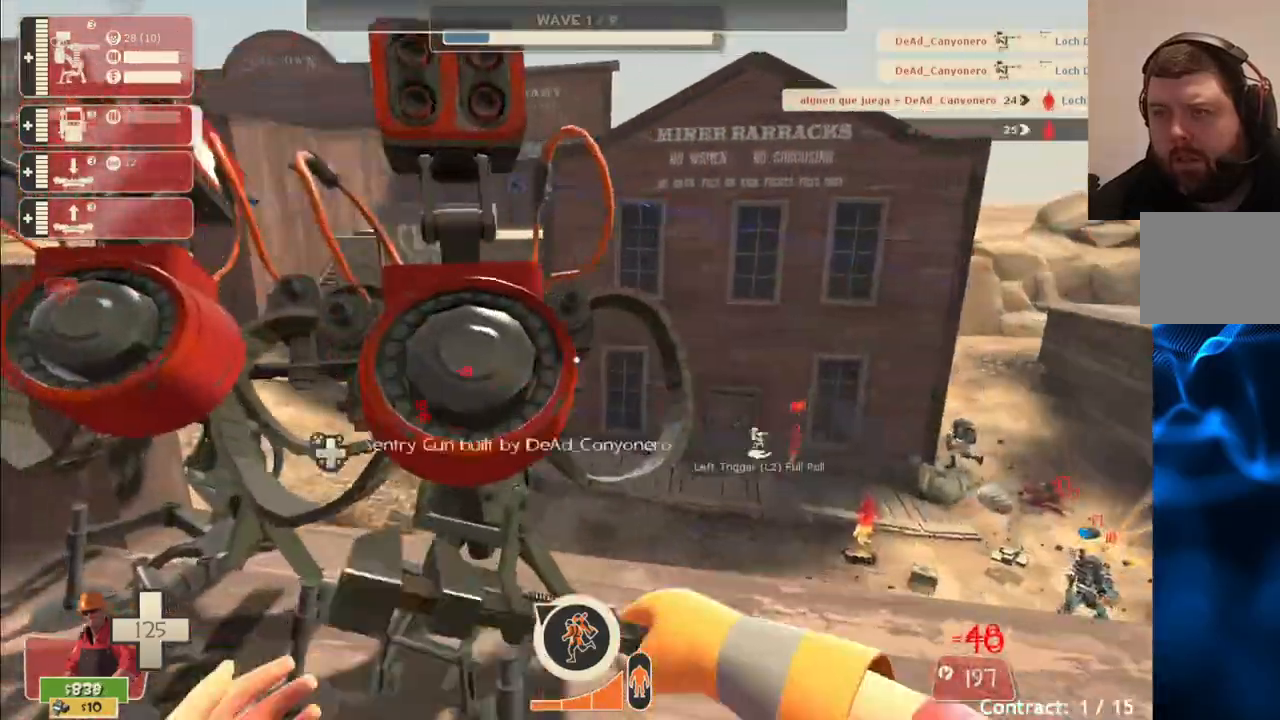
{"buttons": ["R2"], "left_stick": "center", "right_stick": "center", "events": [[217, "left_stick", "center"], [433, "left_stick", "up-left"], [500, "left_stick", "center"]]}
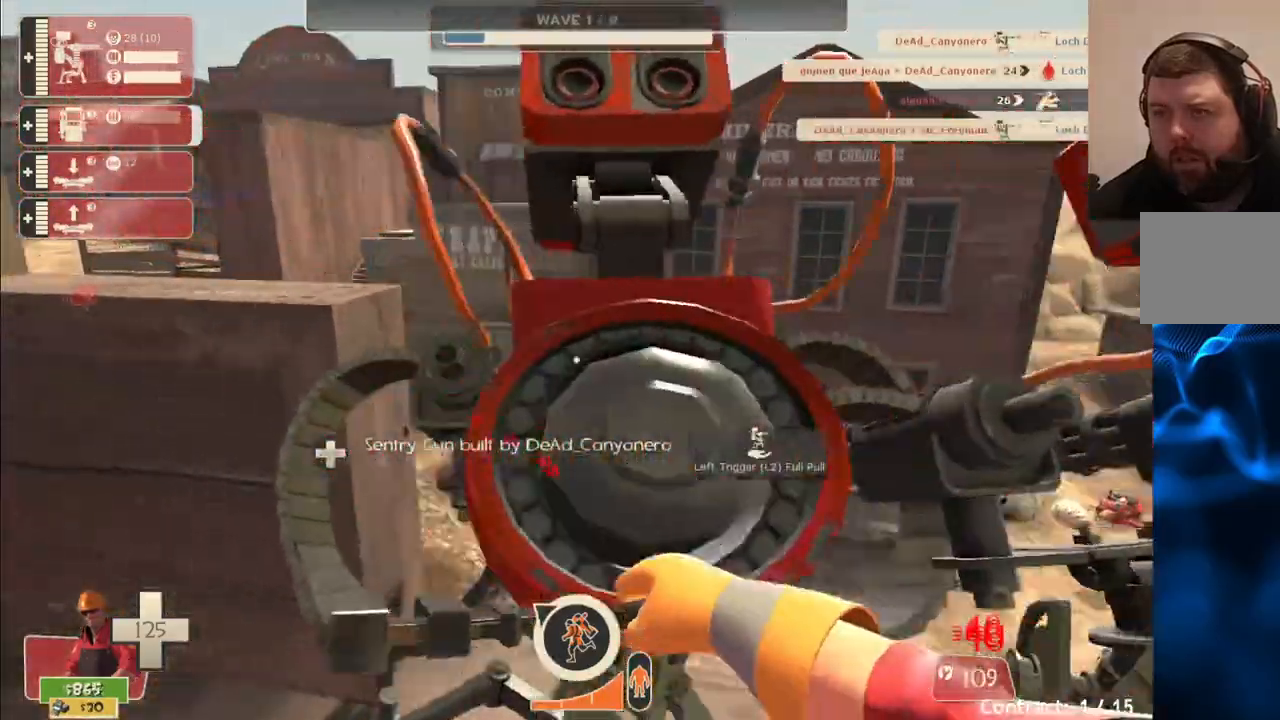
{"buttons": ["R2"], "left_stick": "up", "right_stick": "center", "events": [[167, "left_stick", "right"], [200, "right_stick", "right"], [367, "left_stick", "up"], [467, "right_stick", "center"]]}
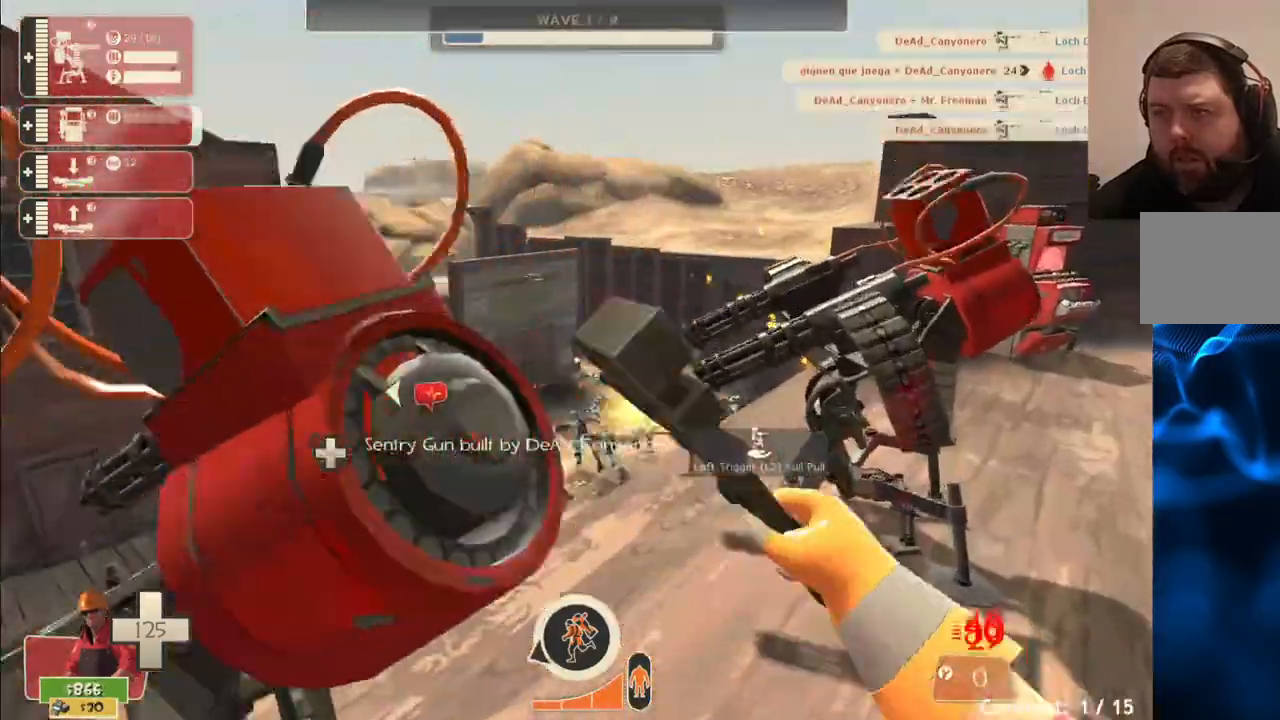
{"buttons": ["R2"], "left_stick": "up-right", "right_stick": "center", "events": [[100, "left_stick", "right"], [283, "right_stick", "right"], [333, "left_stick", "up-right"], [367, "right_stick", "center"]]}
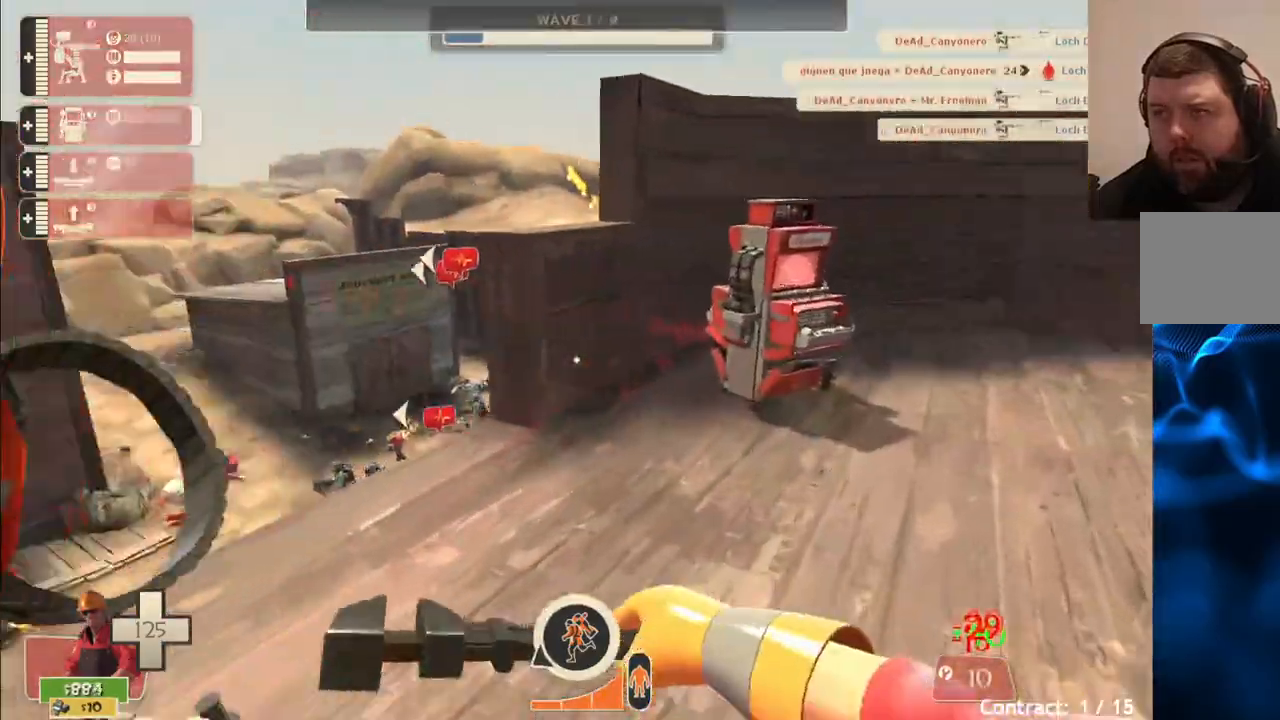
{"buttons": [], "left_stick": "up-right", "right_stick": "center", "events": [[333, "R2", "up"]]}
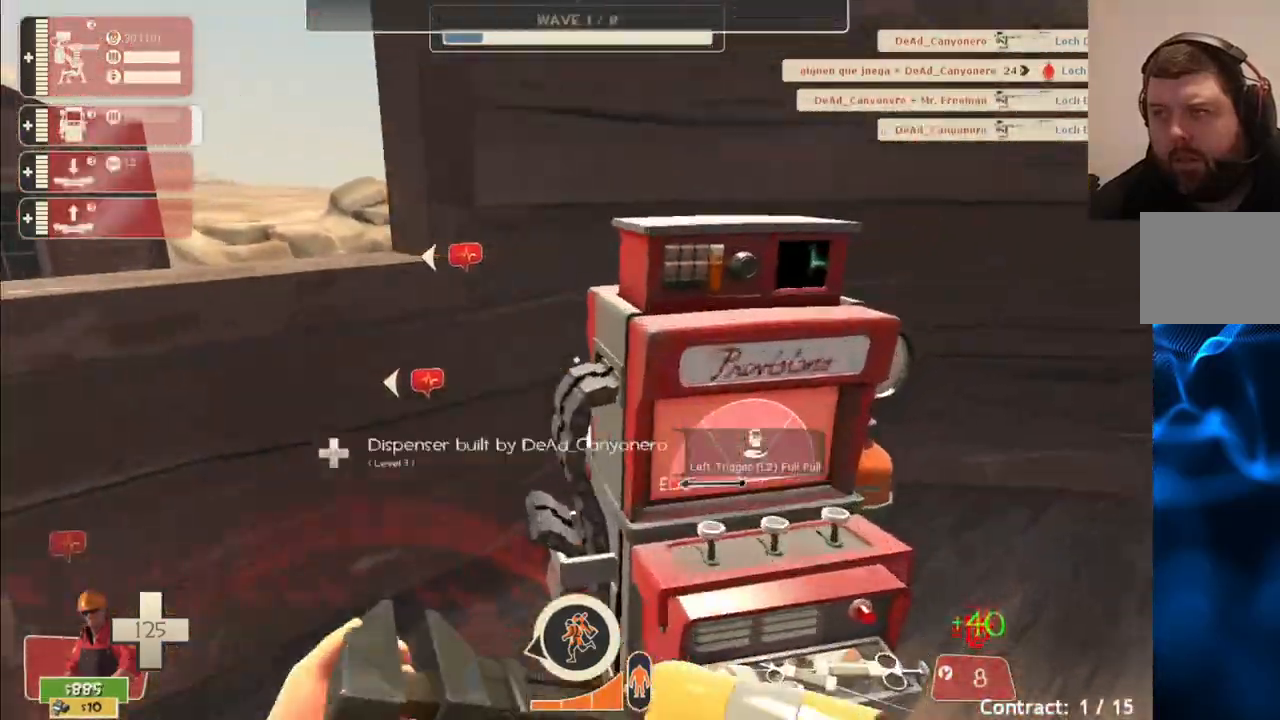
{"buttons": [], "left_stick": "up-right", "right_stick": "center", "events": [[83, "right_stick", "left"], [200, "right_stick", "center"]]}
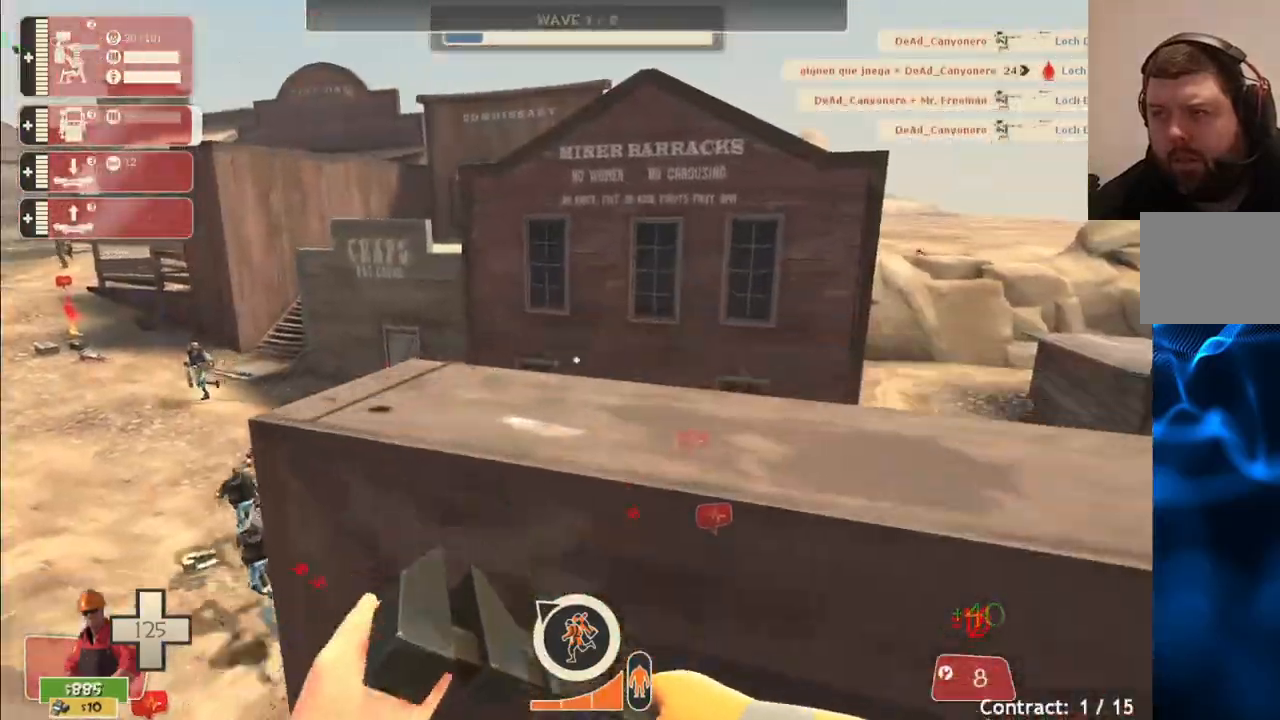
{"buttons": [], "left_stick": "down-right", "right_stick": "center", "events": [[50, "left_stick", "down-right"], [167, "left_stick", "down-left"], [433, "left_stick", "down-right"]]}